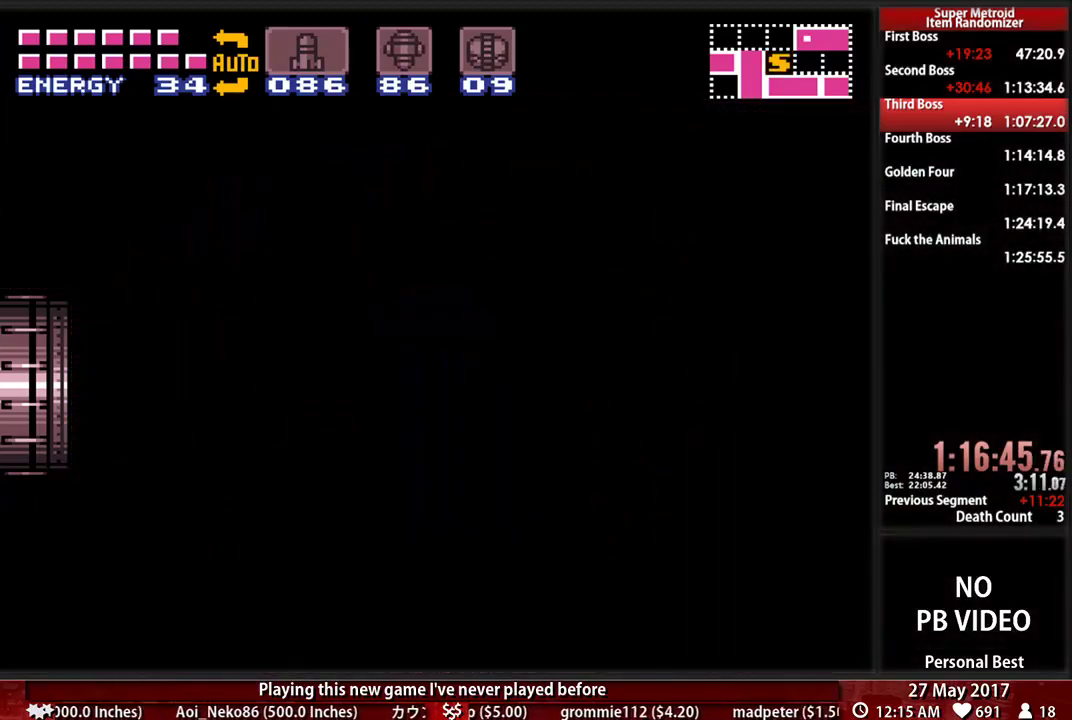
Gameplay with a controller (Nintendo layout); each line is a JSON object with the inputs held at the frame after it. "events" lists button and stick changes between this image and that frame as [ms after this image, input, new state], when the widget could be followed in between. Not read: L3 R3 SELECT START.
{"buttons": ["B", "DPAD_LEFT"], "events": []}
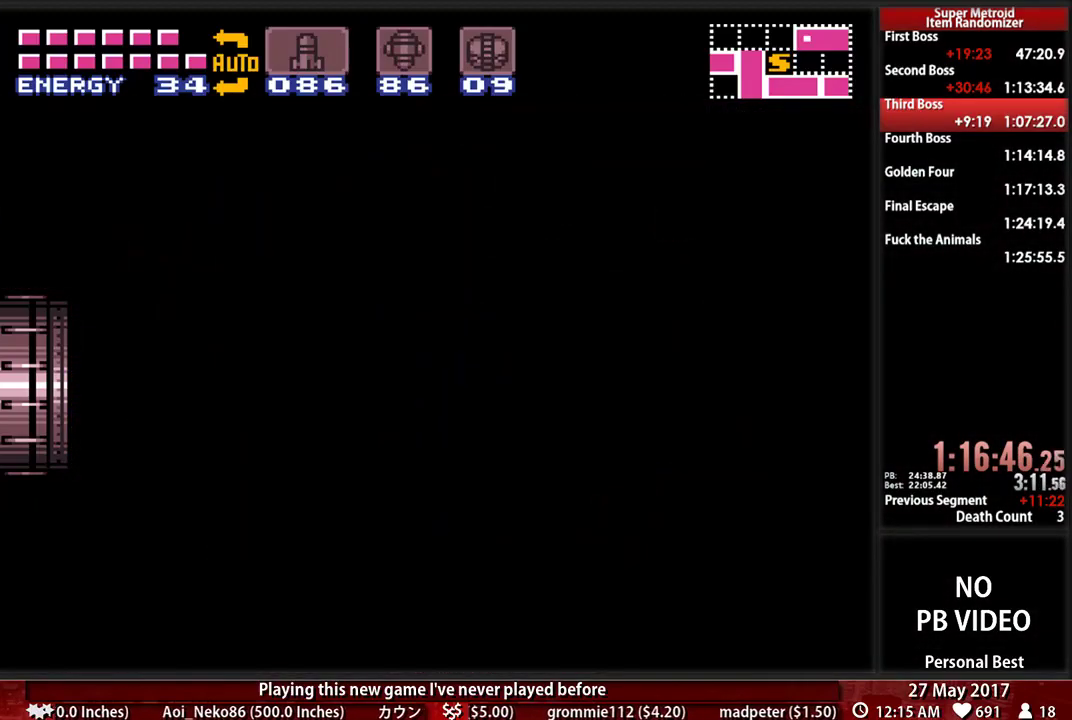
{"buttons": ["B", "DPAD_LEFT"], "events": []}
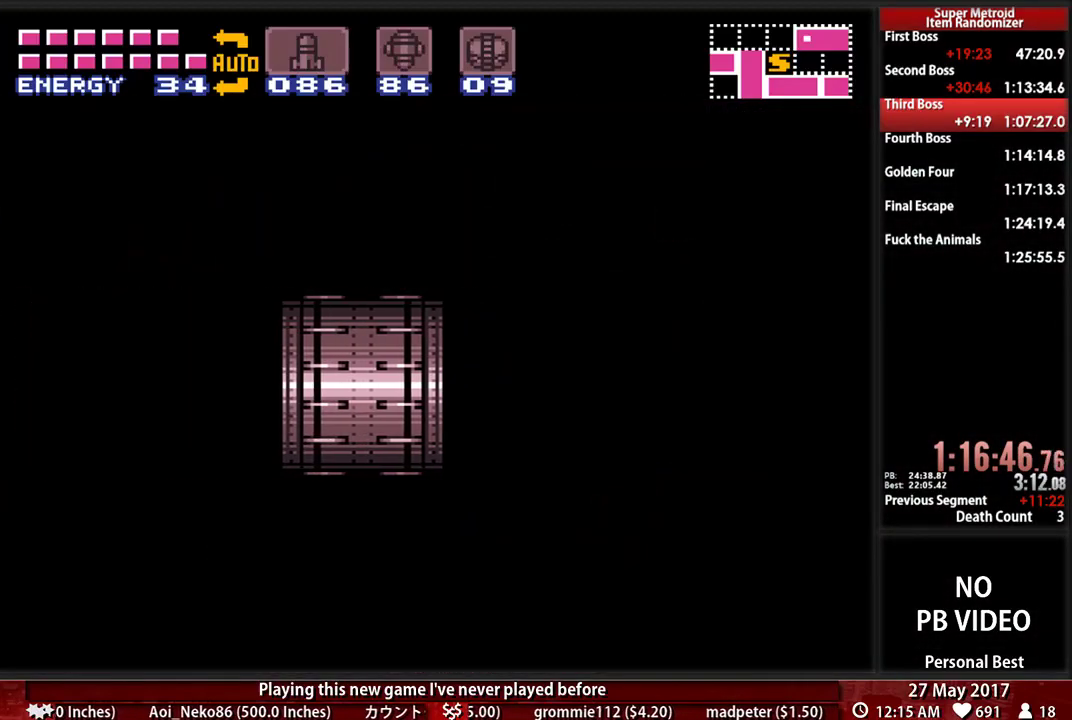
{"buttons": ["B", "DPAD_LEFT"], "events": []}
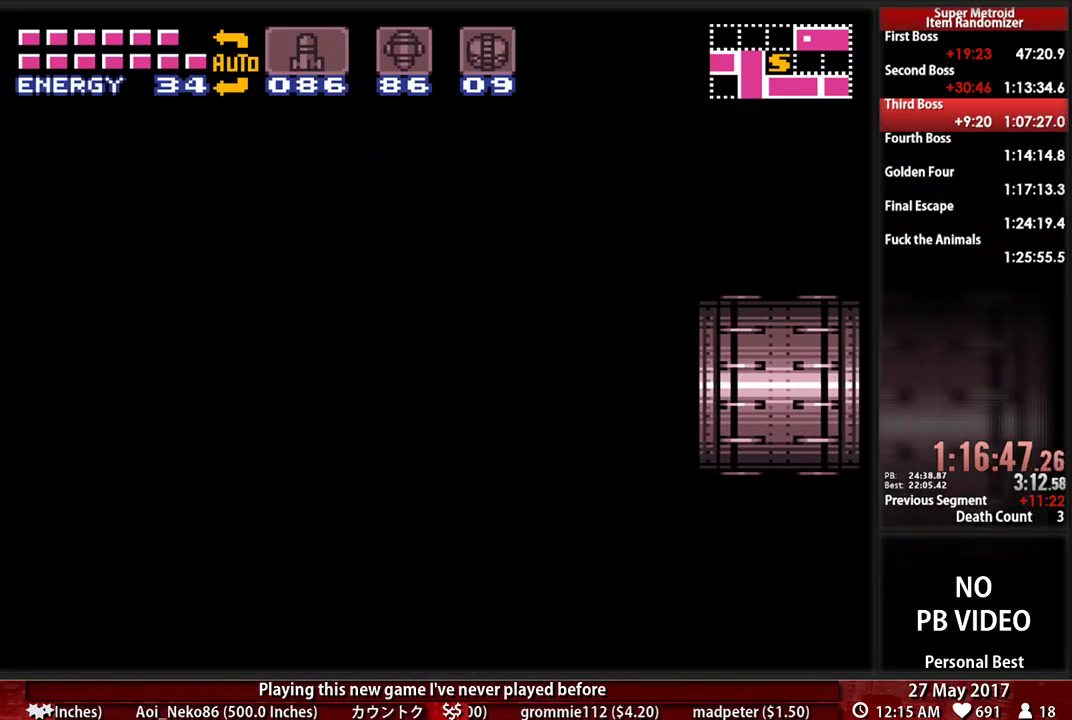
{"buttons": ["B", "DPAD_LEFT"], "events": []}
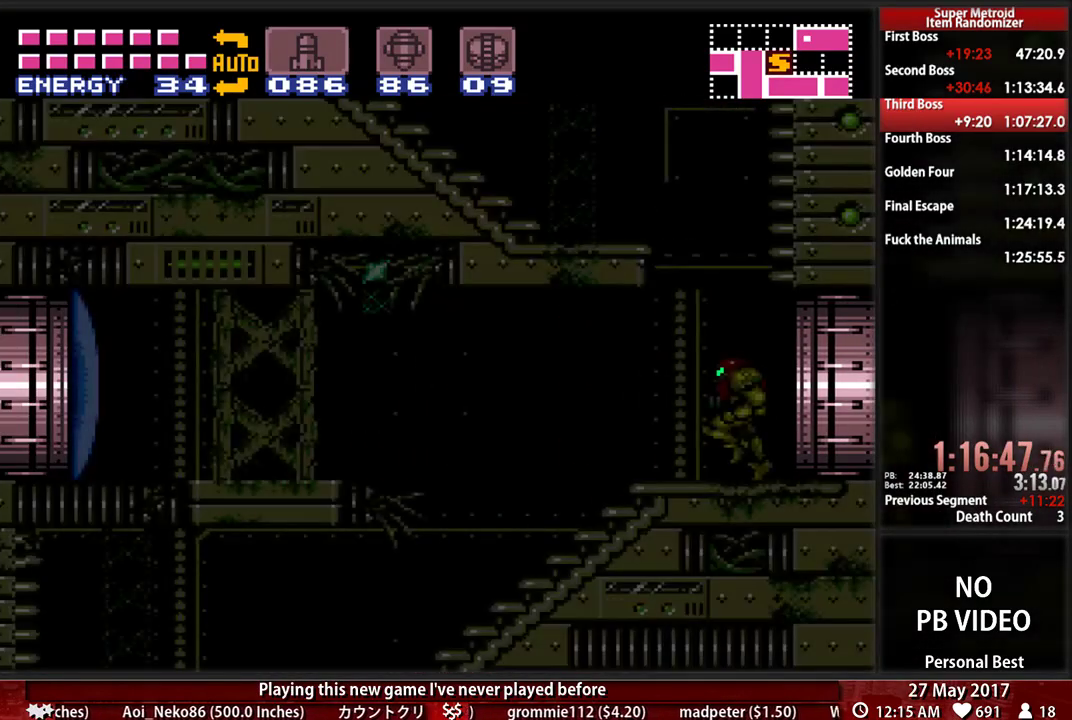
{"buttons": ["A", "DPAD_RIGHT"], "events": [[224, "DPAD_LEFT", "up"], [259, "DPAD_RIGHT", "down"], [500, "A", "down"], [500, "B", "up"]]}
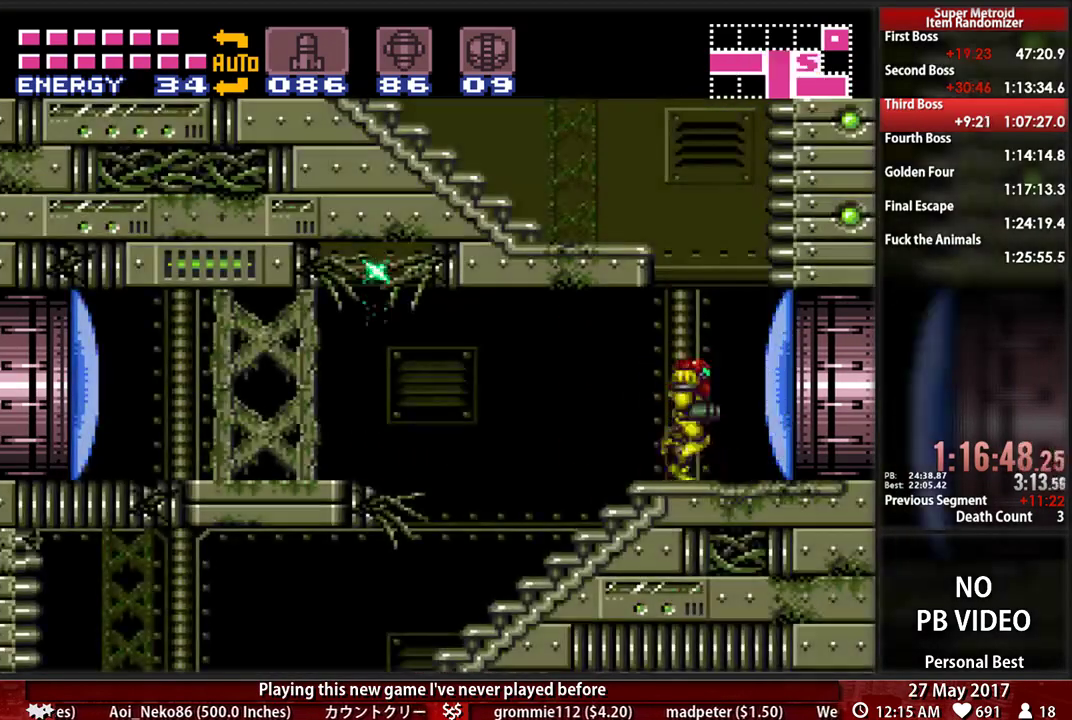
{"buttons": ["B", "L1", "DPAD_LEFT"]}